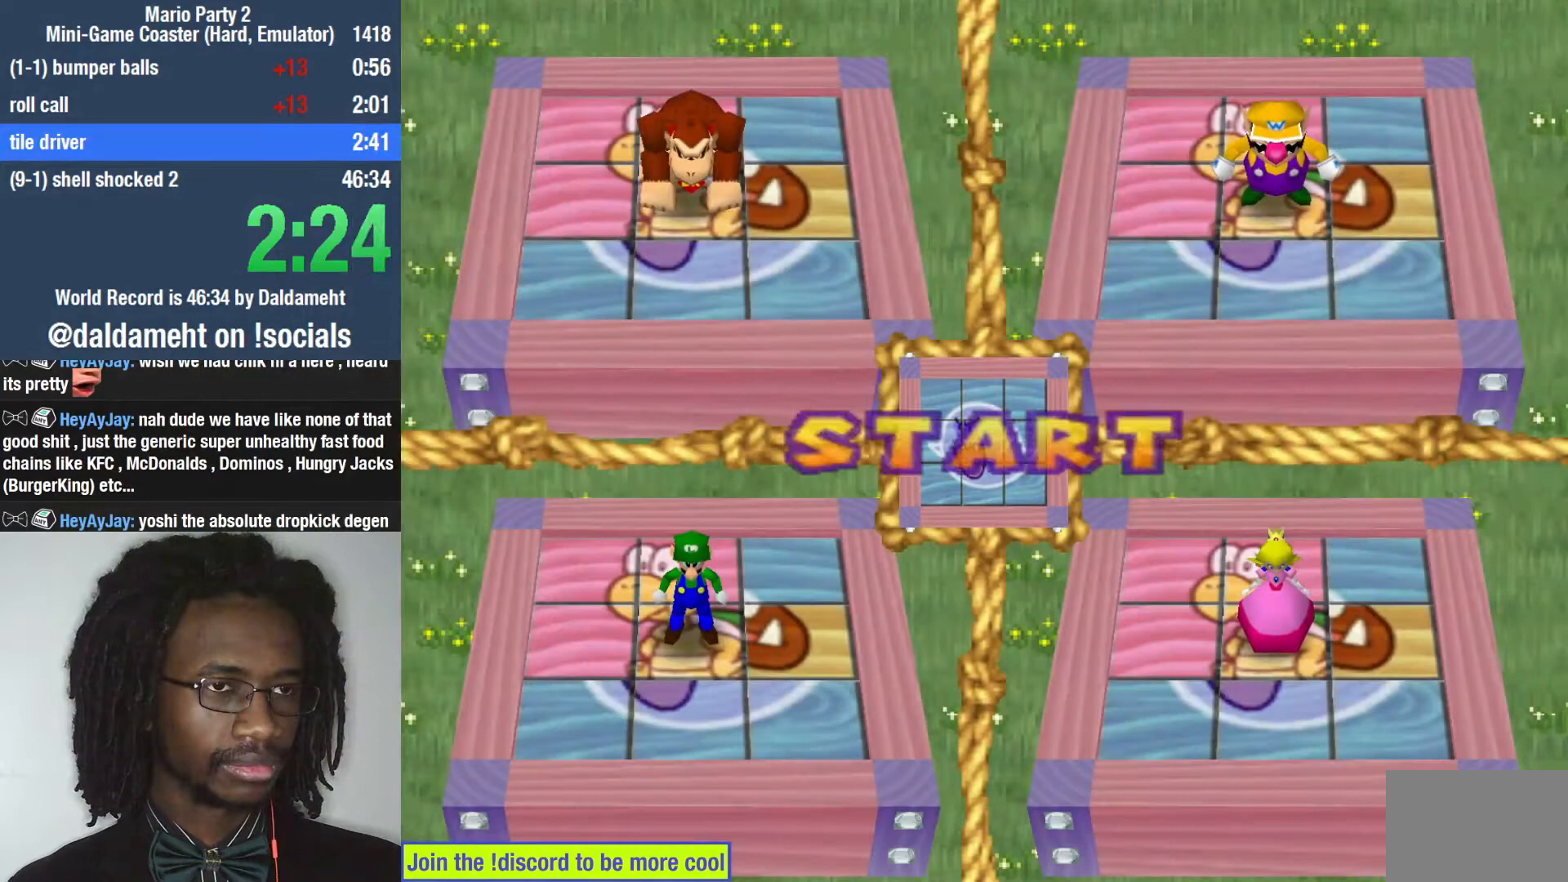
Gameplay with a controller (PlayStation layout); each line is a JSON object with the inputs held at the frame after it. "events" lists button and stick changes between this image and that frame as [ms after this image, input, new state], when the widget could be followed in between. Not read: L3.
{"buttons": [], "left_stick": "center", "right_stick": "center", "events": []}
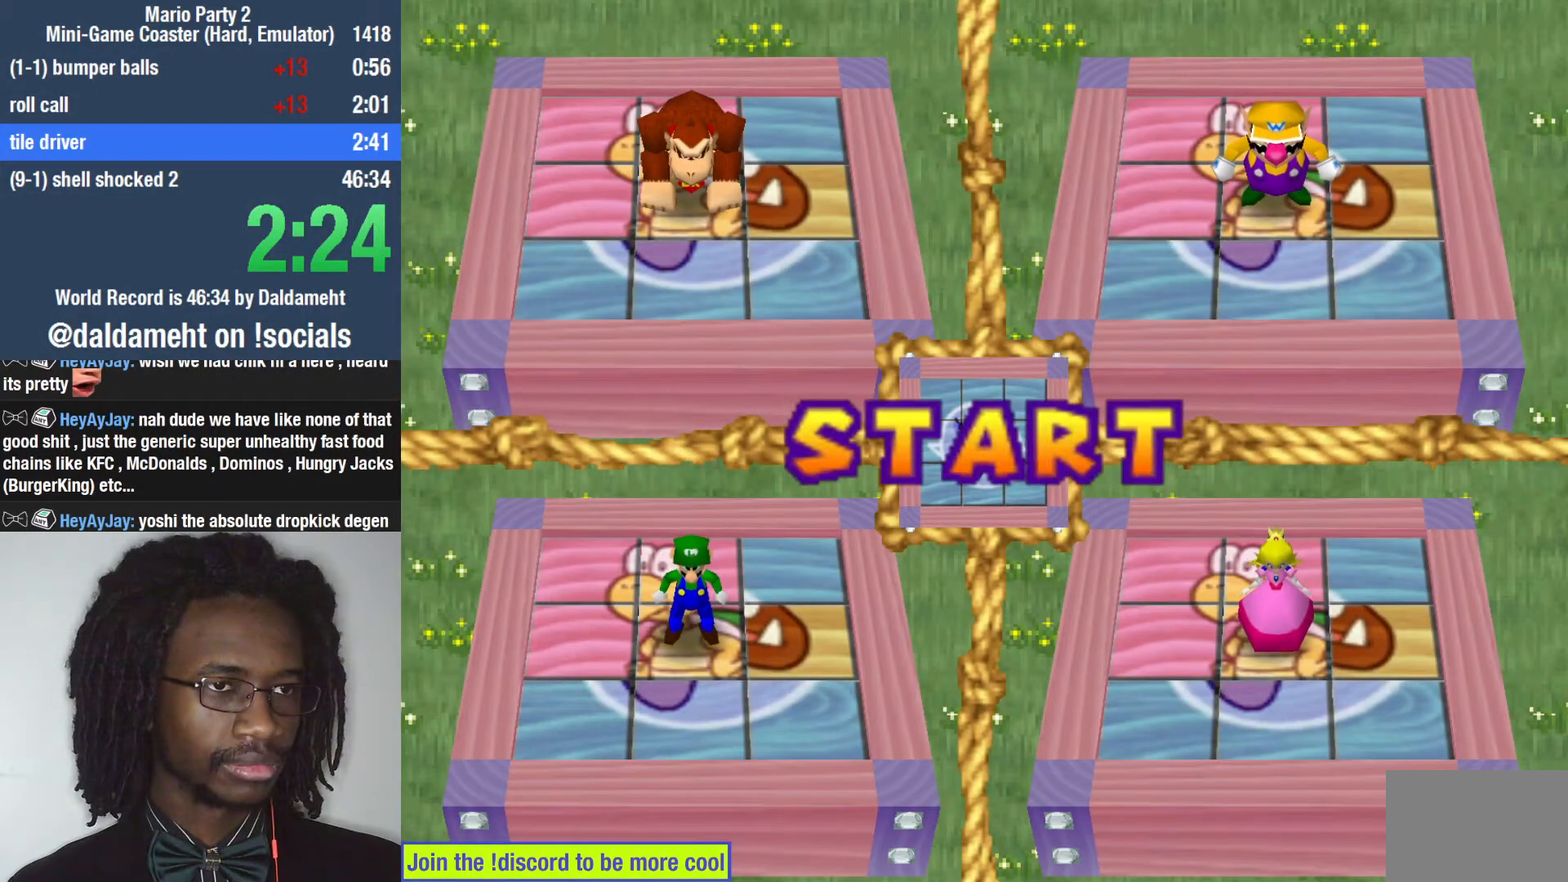
{"buttons": [], "left_stick": "center", "right_stick": "center", "events": []}
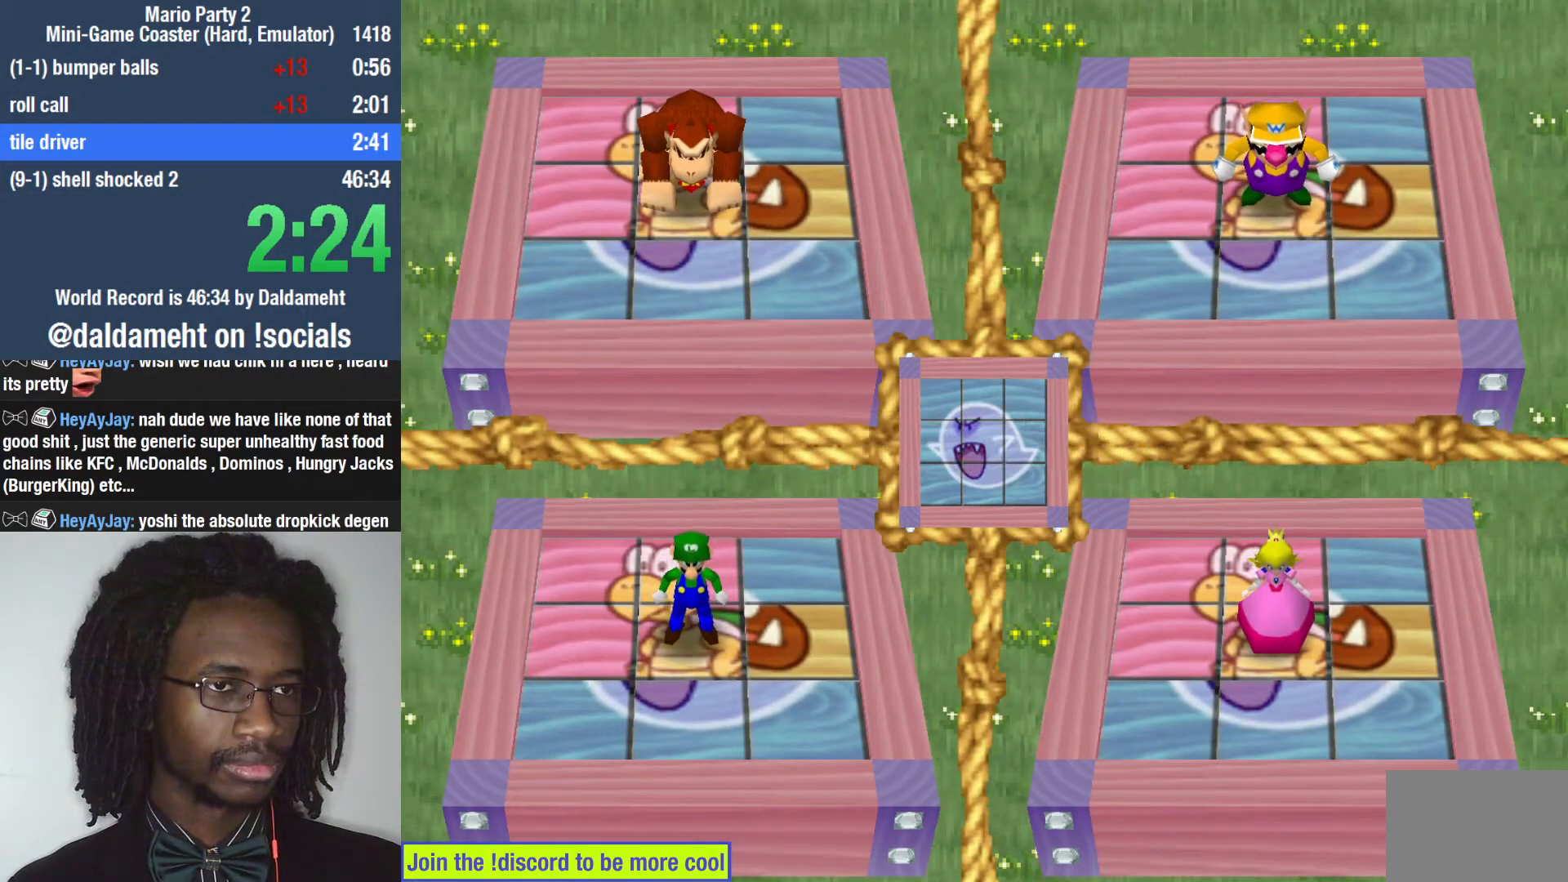
{"buttons": [], "left_stick": "center", "right_stick": "center", "events": [[133, "L1", "down"], [133, "SQUARE", "down"], [200, "L1", "up"], [200, "SQUARE", "up"], [267, "L1", "down"], [333, "L1", "up"]]}
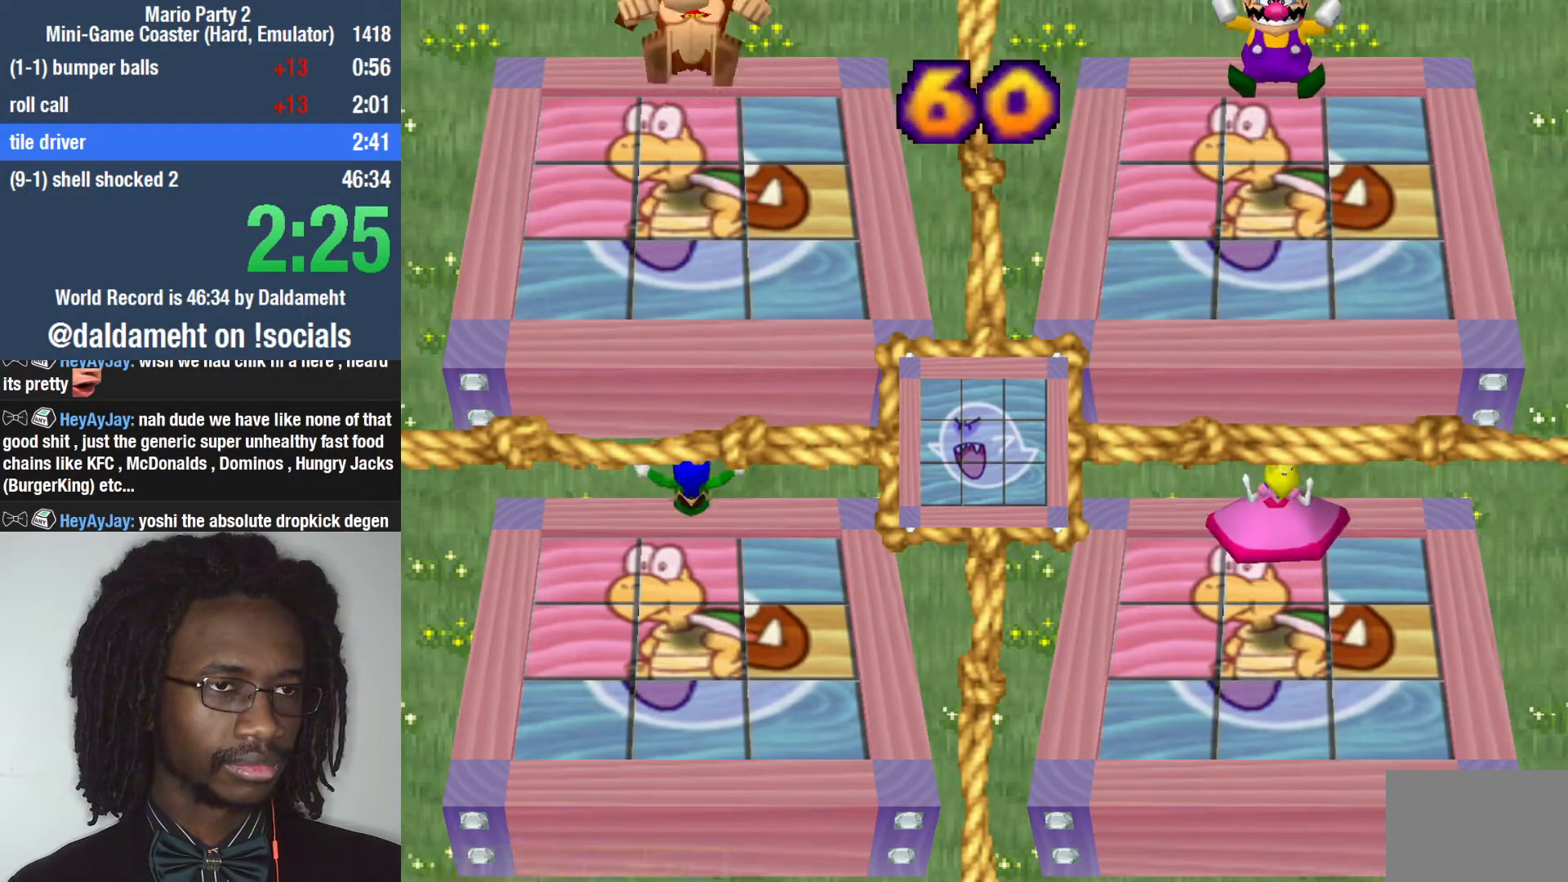
{"buttons": [], "left_stick": "right", "right_stick": "center", "events": [[367, "left_stick", "right"]]}
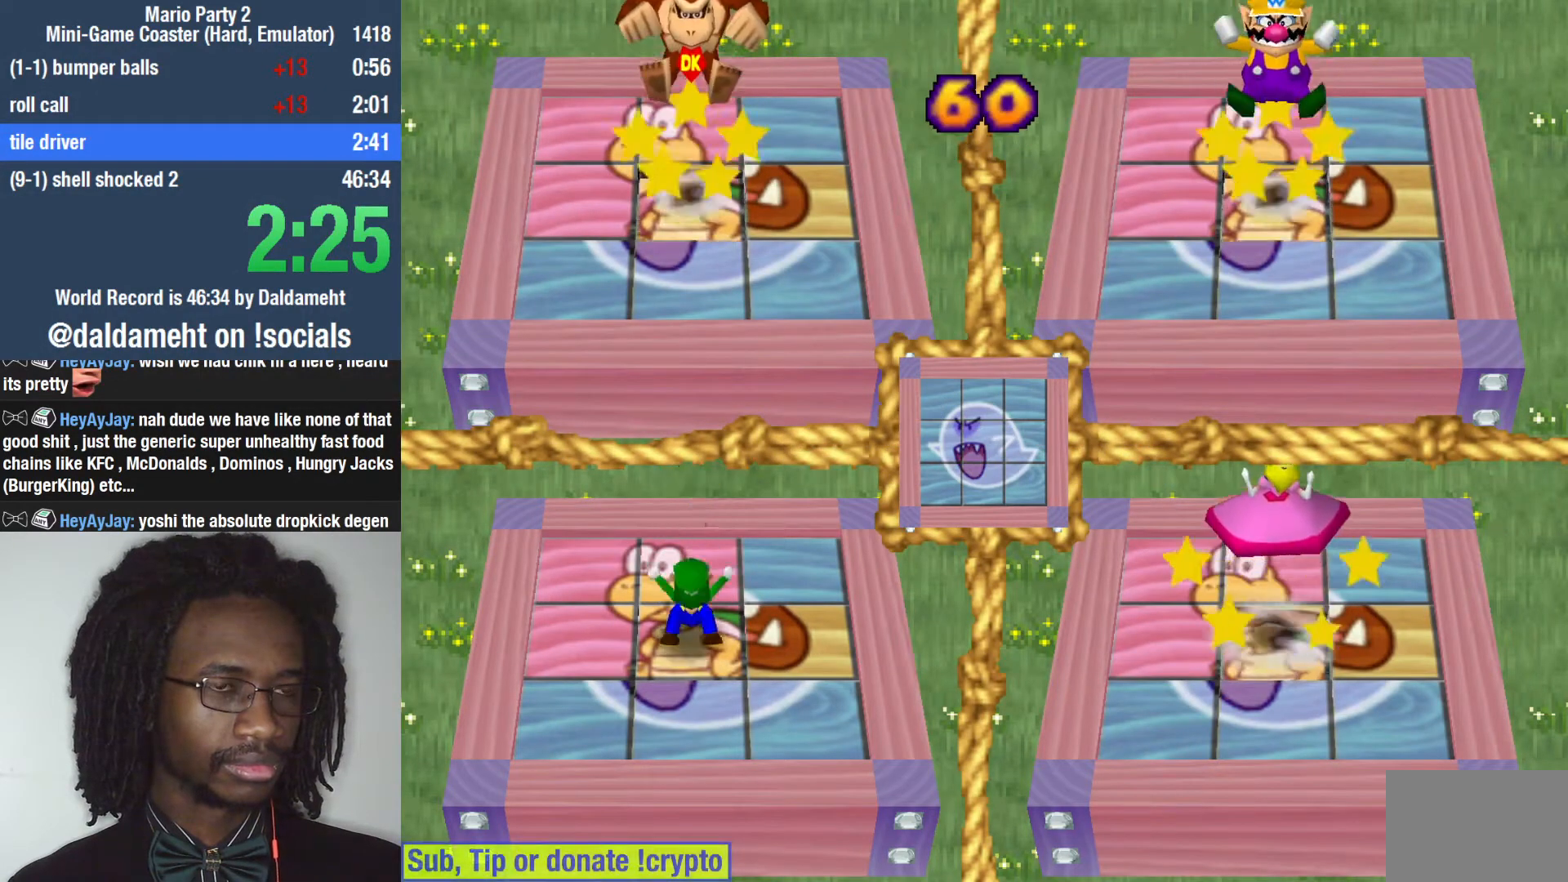
{"buttons": [], "left_stick": "right", "right_stick": "center", "events": []}
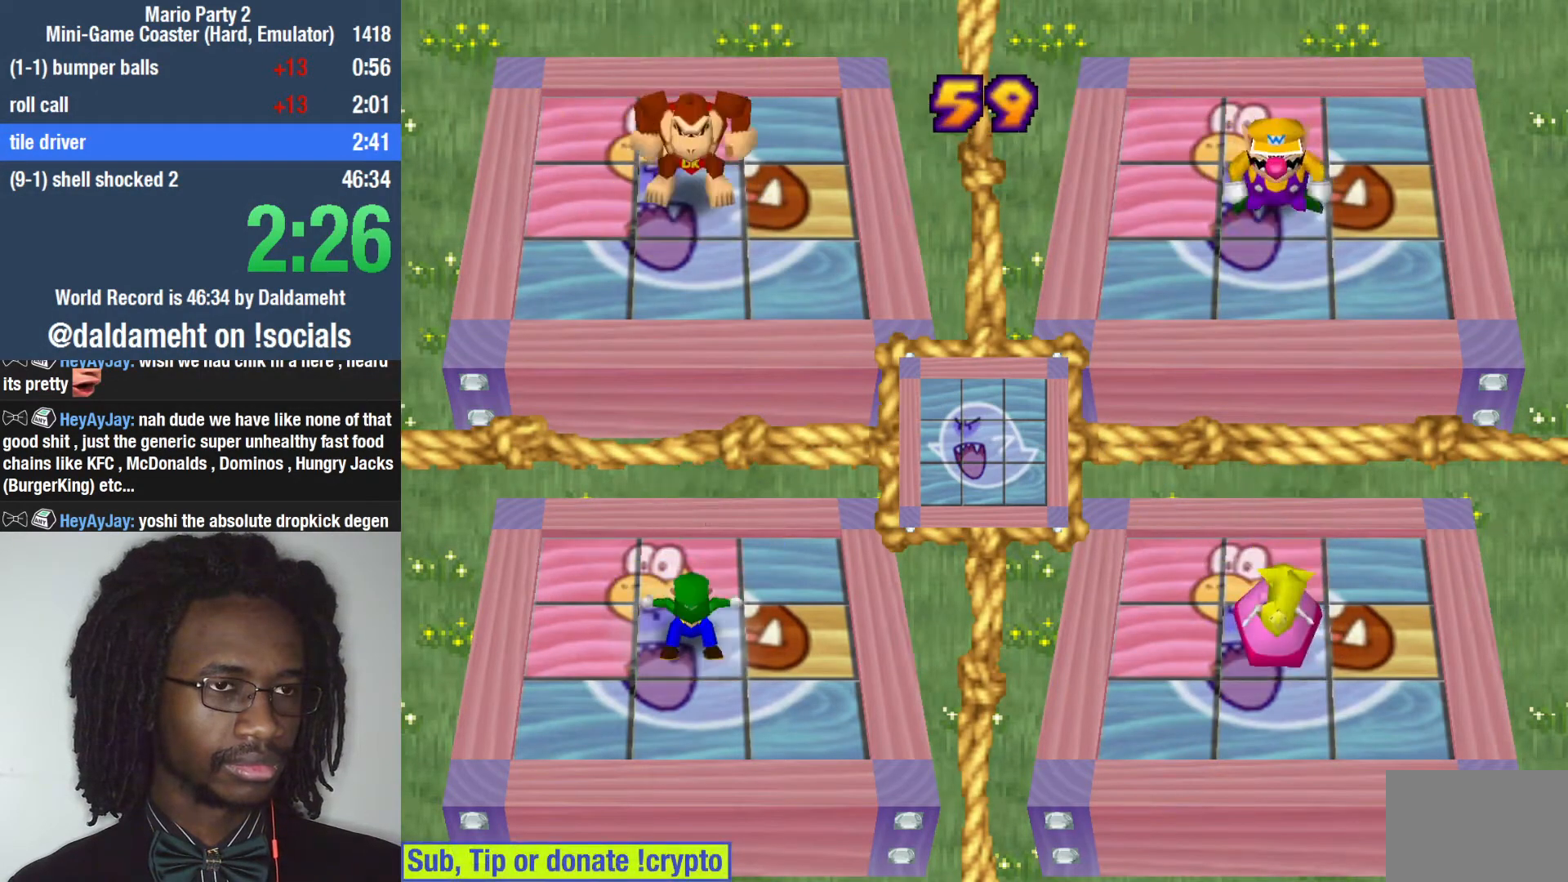
{"buttons": [], "left_stick": "right", "right_stick": "center", "events": []}
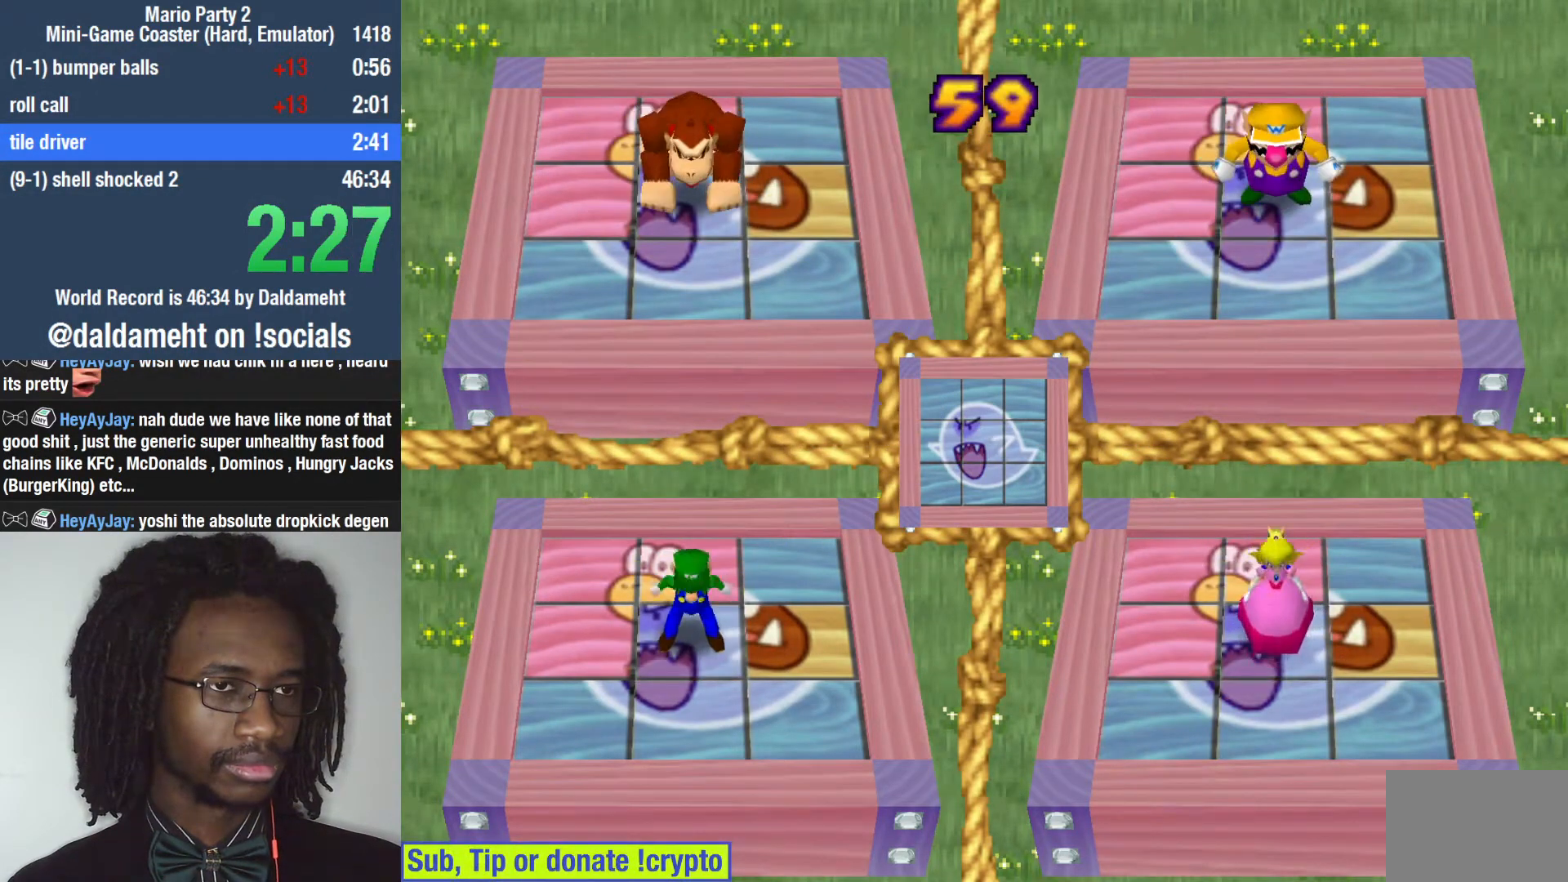
{"buttons": [], "left_stick": "right", "right_stick": "center", "events": []}
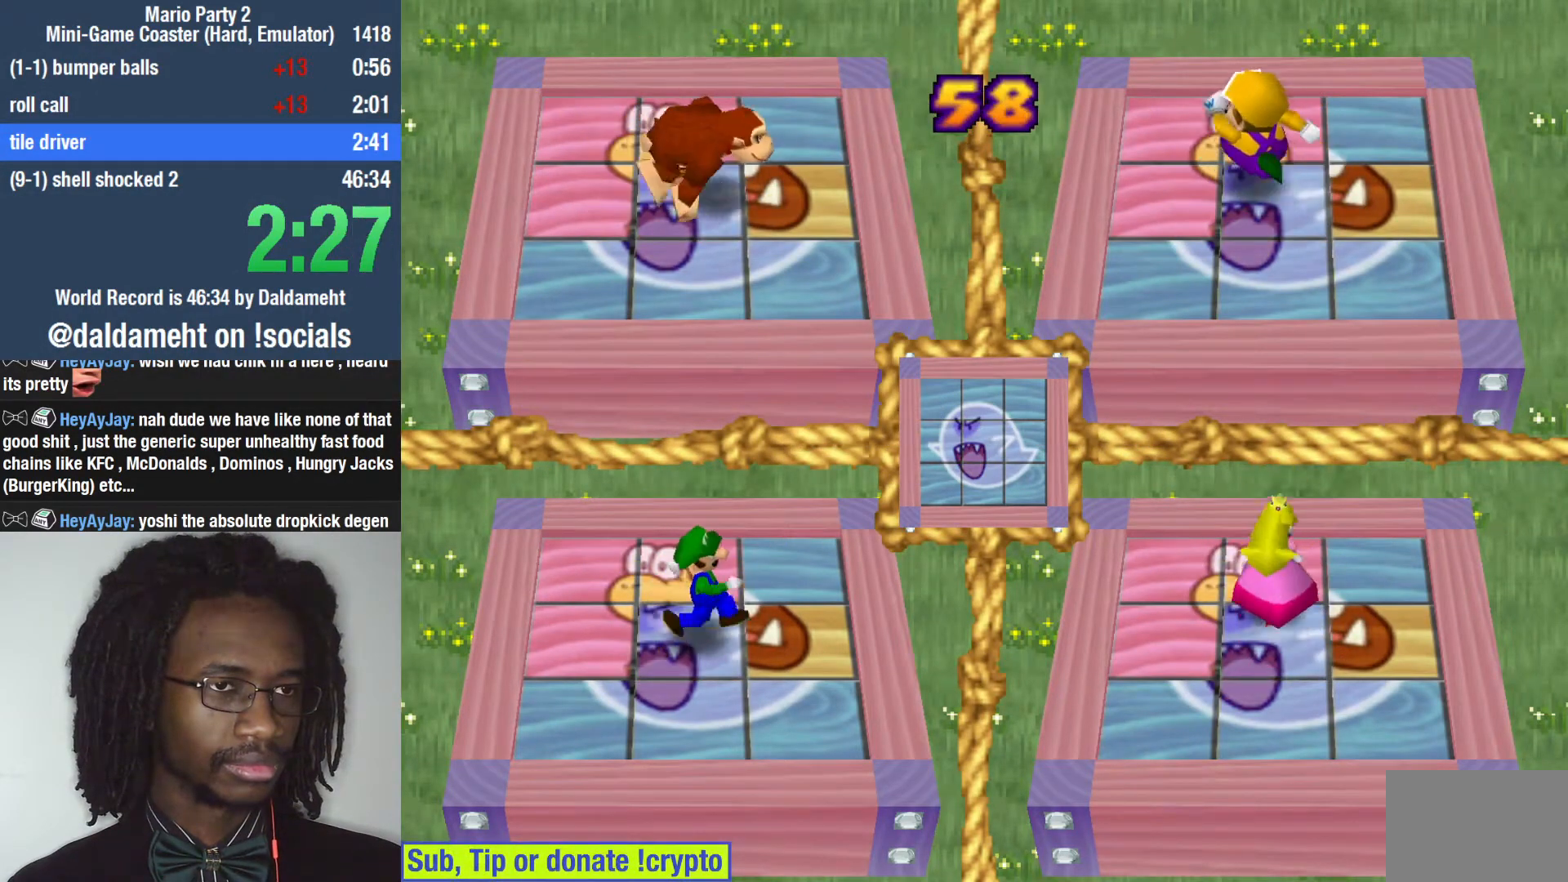
{"buttons": ["L1"], "left_stick": "center", "right_stick": "center", "events": [[233, "SQUARE", "down"], [267, "L1", "down"], [300, "left_stick", "center"], [333, "SQUARE", "up"]]}
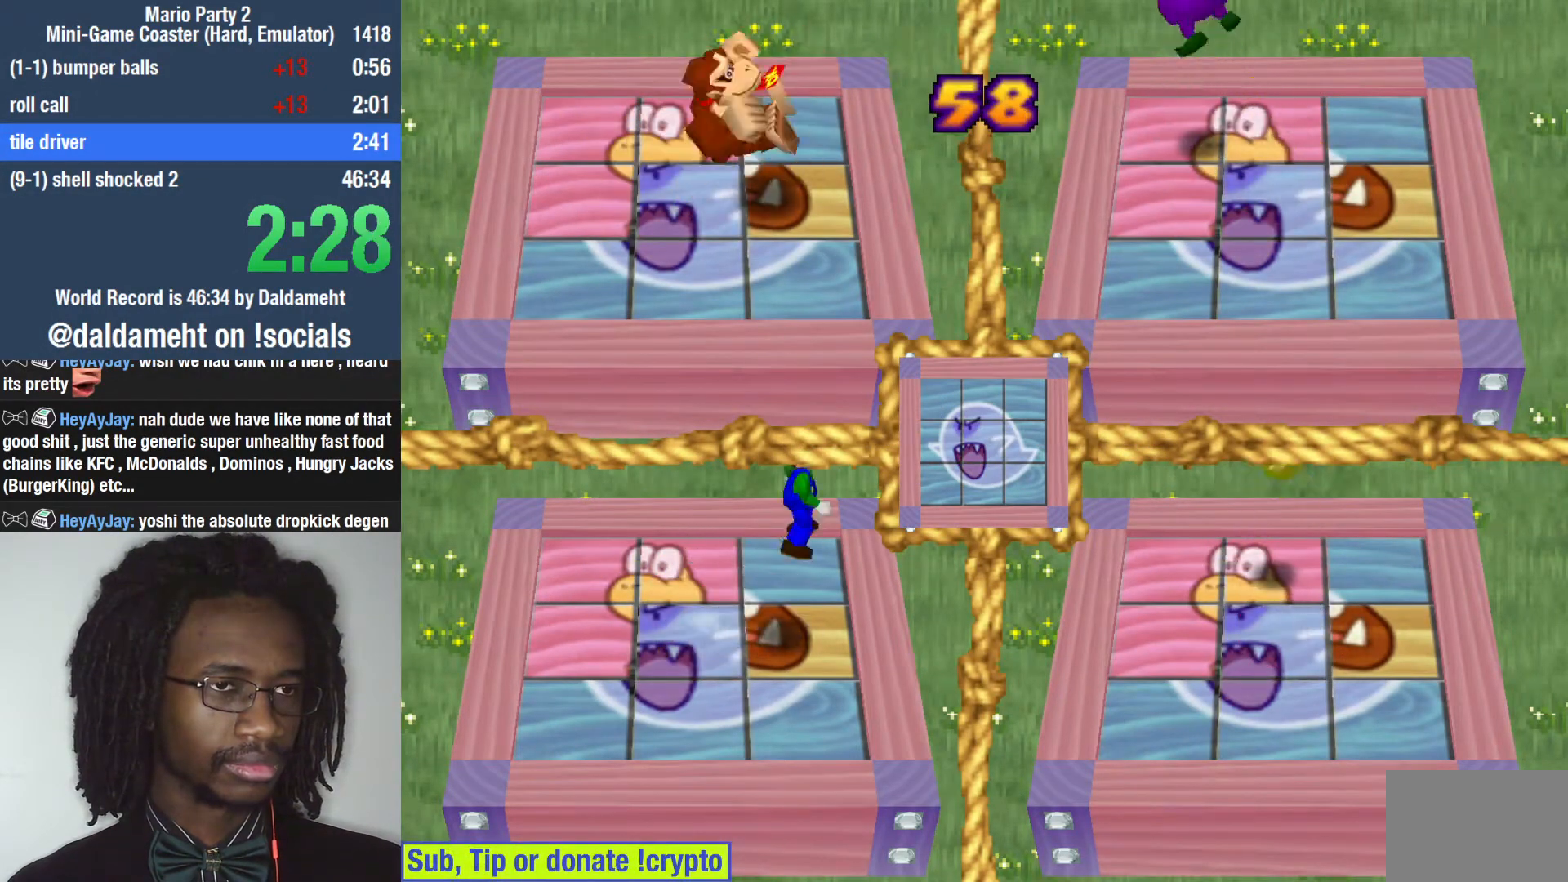
{"buttons": [], "left_stick": "center", "right_stick": "center", "events": [[33, "L1", "up"]]}
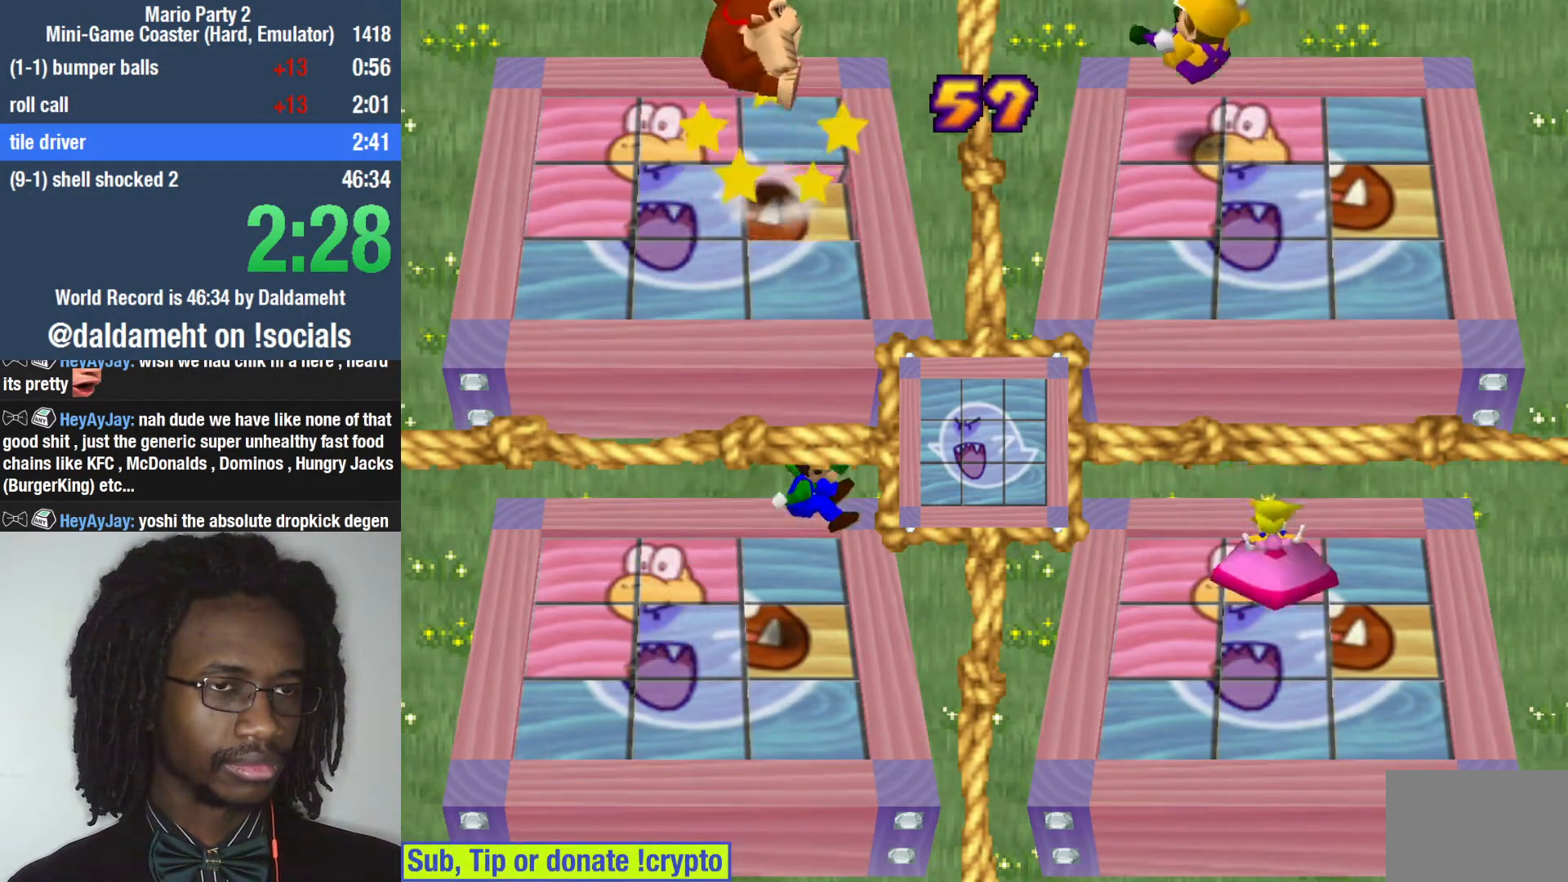
{"buttons": [], "left_stick": "center", "right_stick": "center", "events": []}
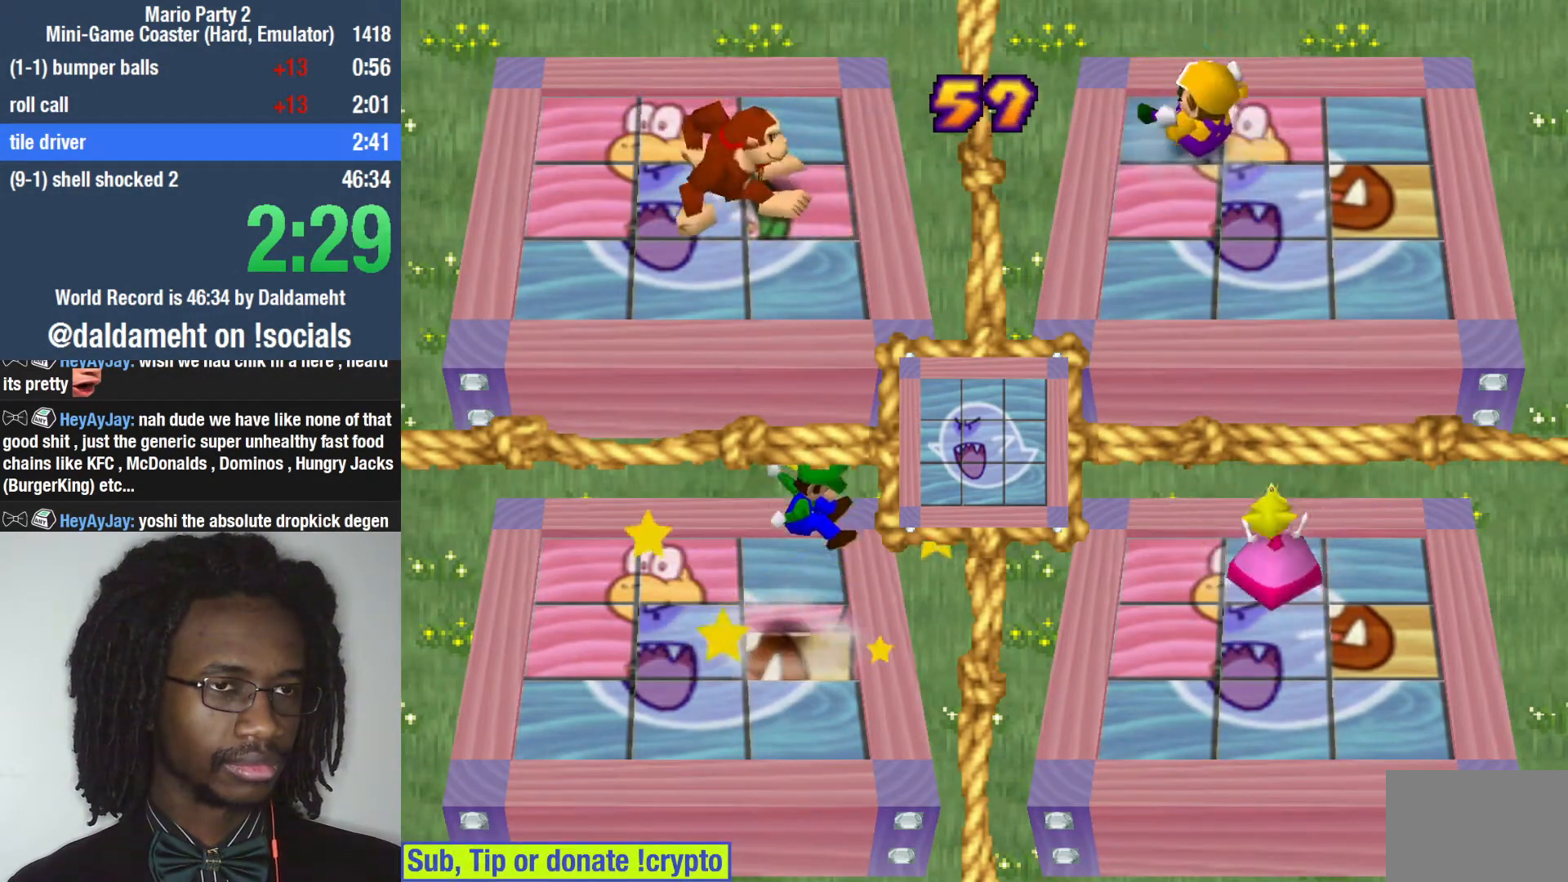
{"buttons": [], "left_stick": "center", "right_stick": "center", "events": []}
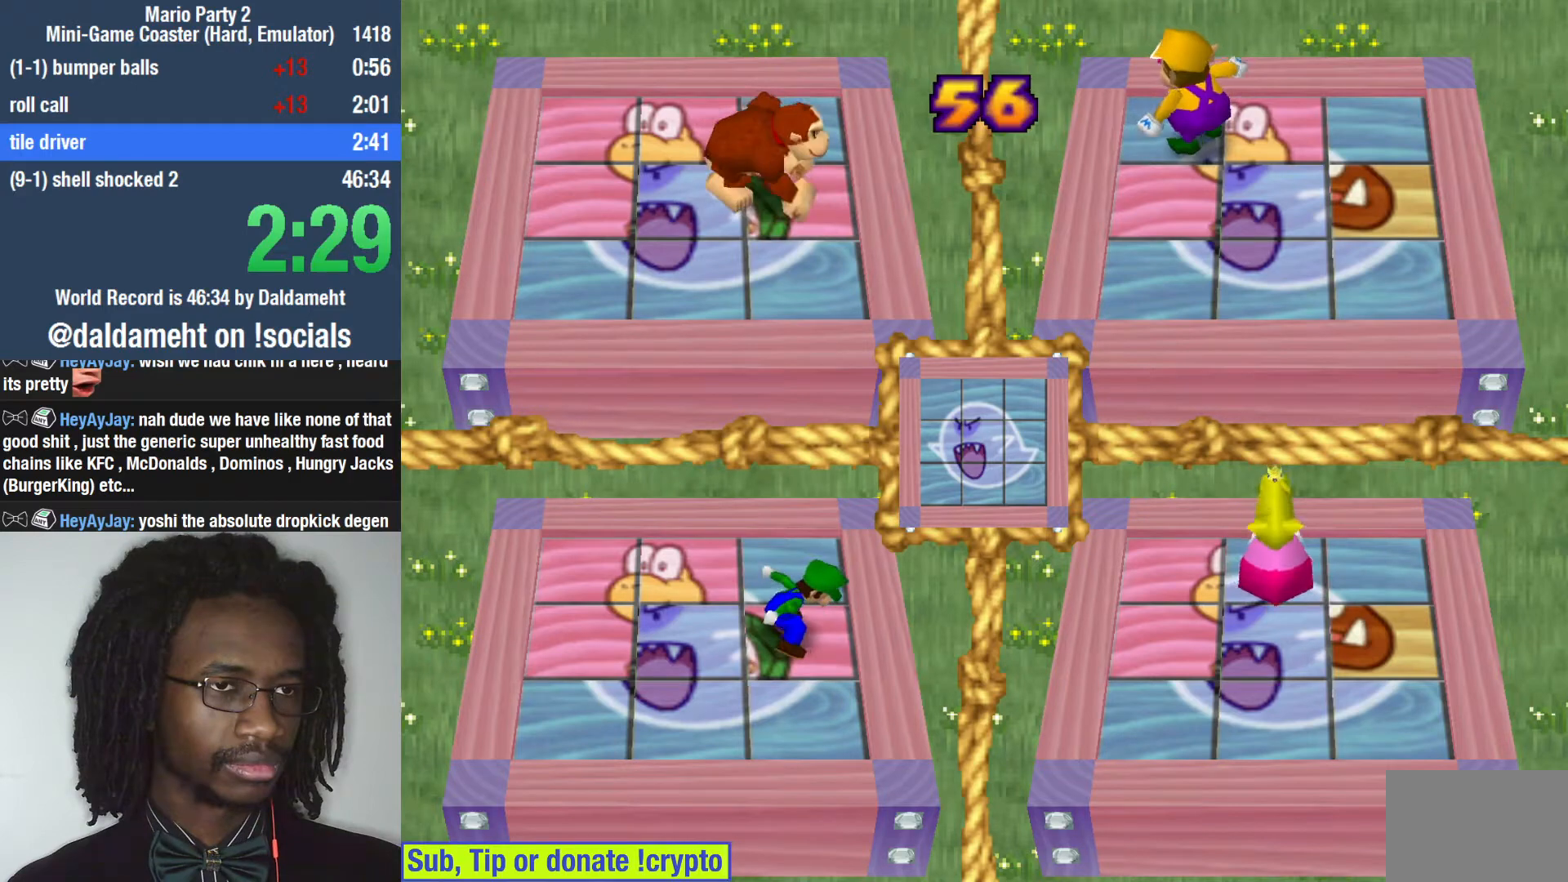
{"buttons": ["L1"], "left_stick": "center", "right_stick": "center", "events": [[33, "L1", "down"], [33, "SQUARE", "down"], [167, "SQUARE", "up"], [433, "L1", "up"], [500, "L1", "down"]]}
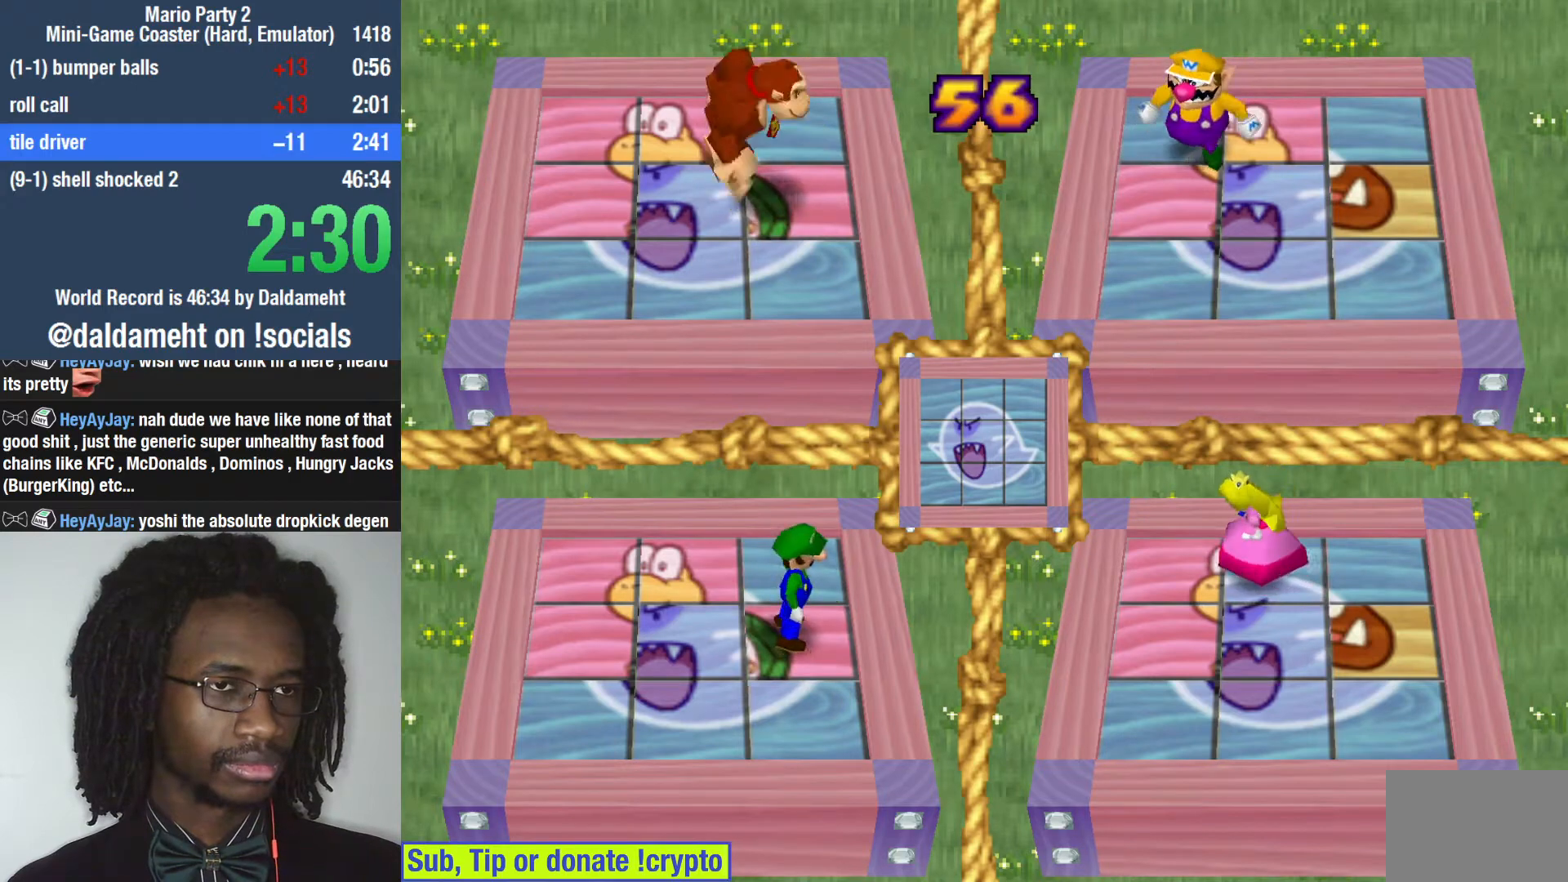
{"buttons": [], "left_stick": "center", "right_stick": "center", "events": [[267, "SQUARE", "down"], [300, "L1", "up"], [333, "L1", "down"], [333, "SQUARE", "up"], [400, "L1", "up"], [467, "L1", "down"], [500, "L1", "up"]]}
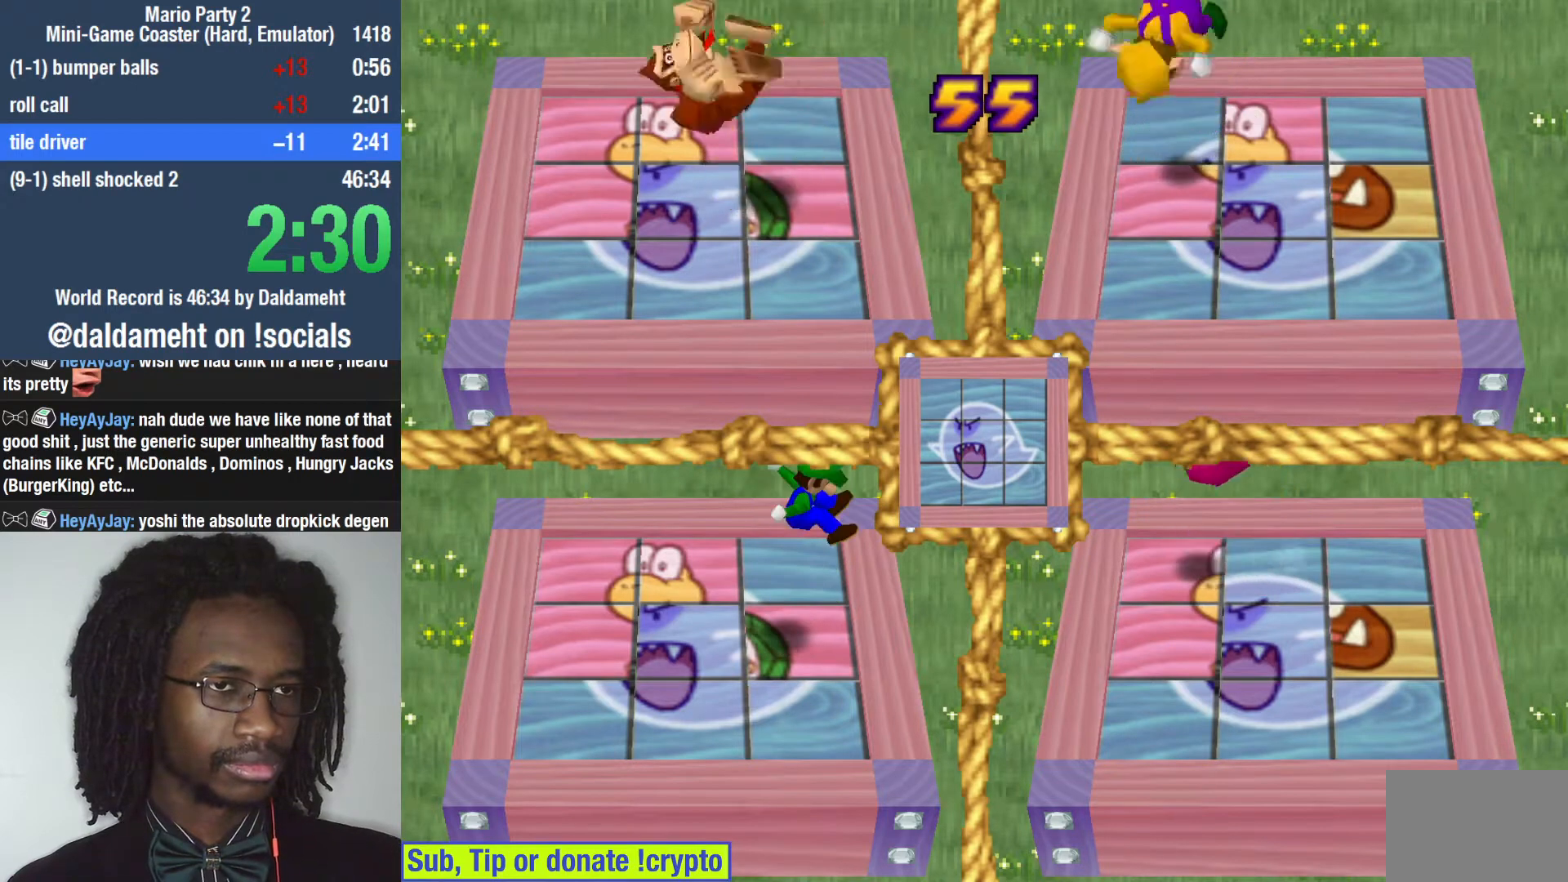
{"buttons": [], "left_stick": "up", "right_stick": "center", "events": [[33, "L1", "down"], [167, "L1", "up"], [400, "left_stick", "up"]]}